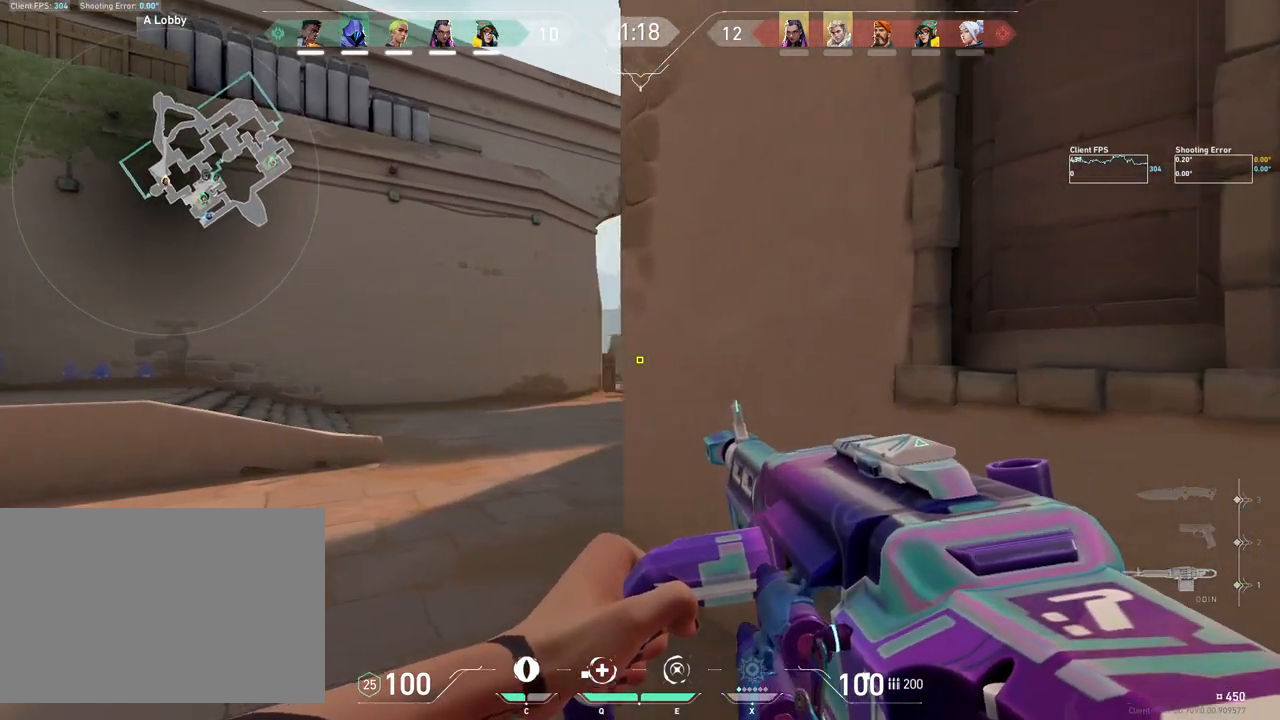
Gameplay with keyboard and mouse; each line is a JSON object with the keys and mouse buttons held at the frame after it. "events" lists presses ("down") and releases ("up") of "4", "a", "c", "ctrl", "d", "e", "q", "r", "s", "shift", "space", "w", "x", "z", "mouse_left", "mouse_wheel", "mouse_right", "mouse_mb4" and "mouse_mb5" between this image and that frame as [ms after this image, input, new state], when the widget could be followed in between. "mouse_left", "mouse_wheel", "mouse_right", "mouse_mb4", "mouse_mb5" = the "left", "wheel", "right", "mb4", "mb5" buttons of the "mouse" list. No other keys are recorded. "wheel" means that the mouse wheel is clicked or scrolled. Mouse movement is not recorded.
{"keys": ["a"], "mouse": [], "events": [[83, "a", "up"], [283, "a", "down"]]}
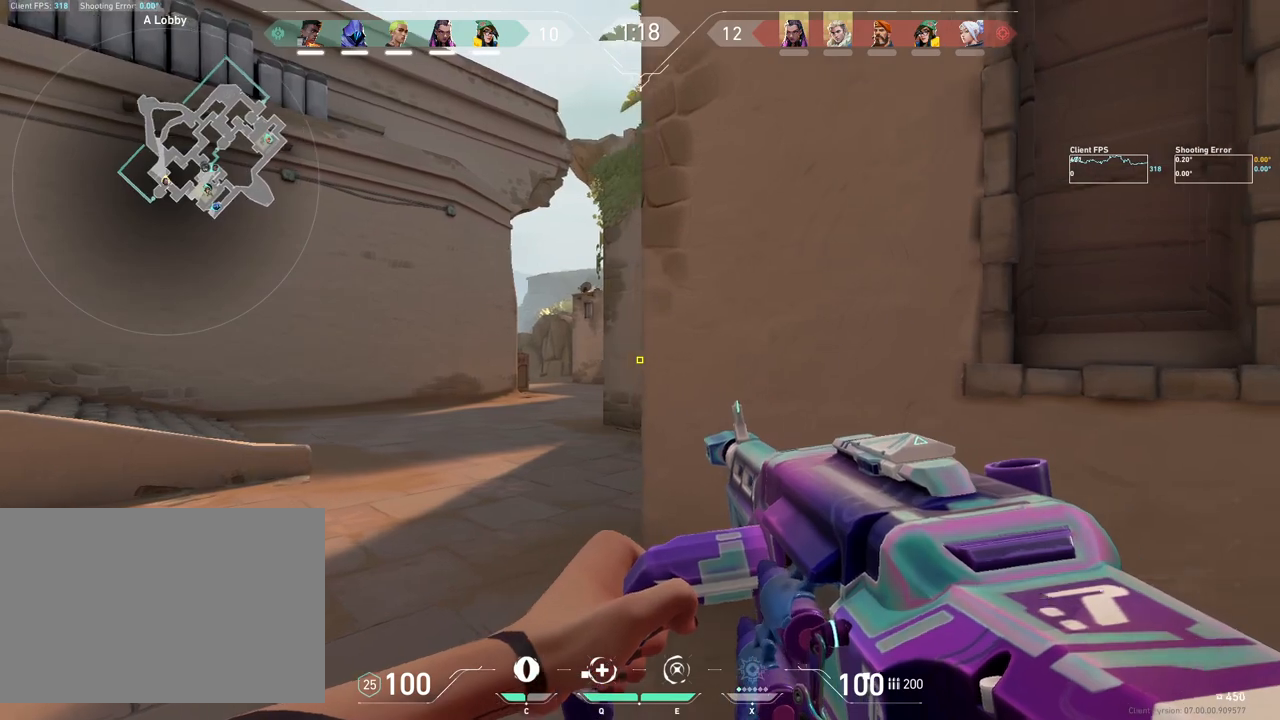
{"keys": ["shift", "w"], "mouse": [], "events": [[117, "shift", "down"], [117, "w", "down"], [333, "a", "up"]]}
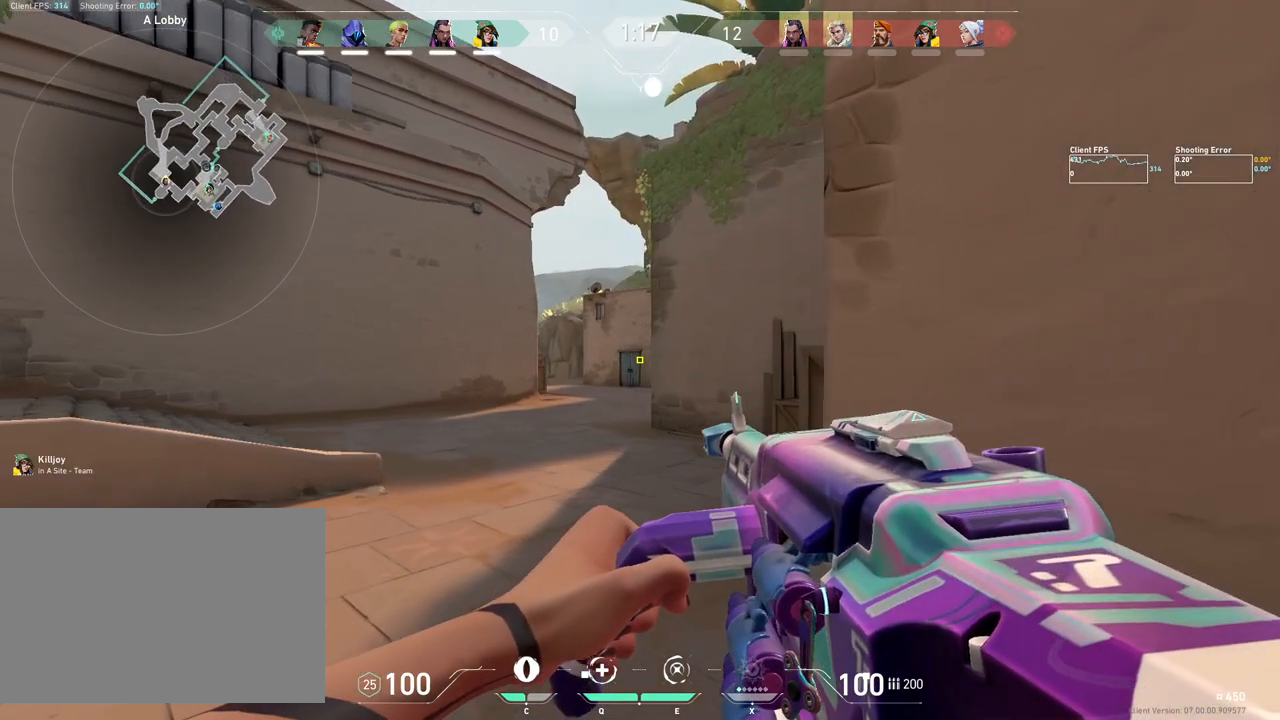
{"keys": ["shift", "w"], "mouse": [], "events": []}
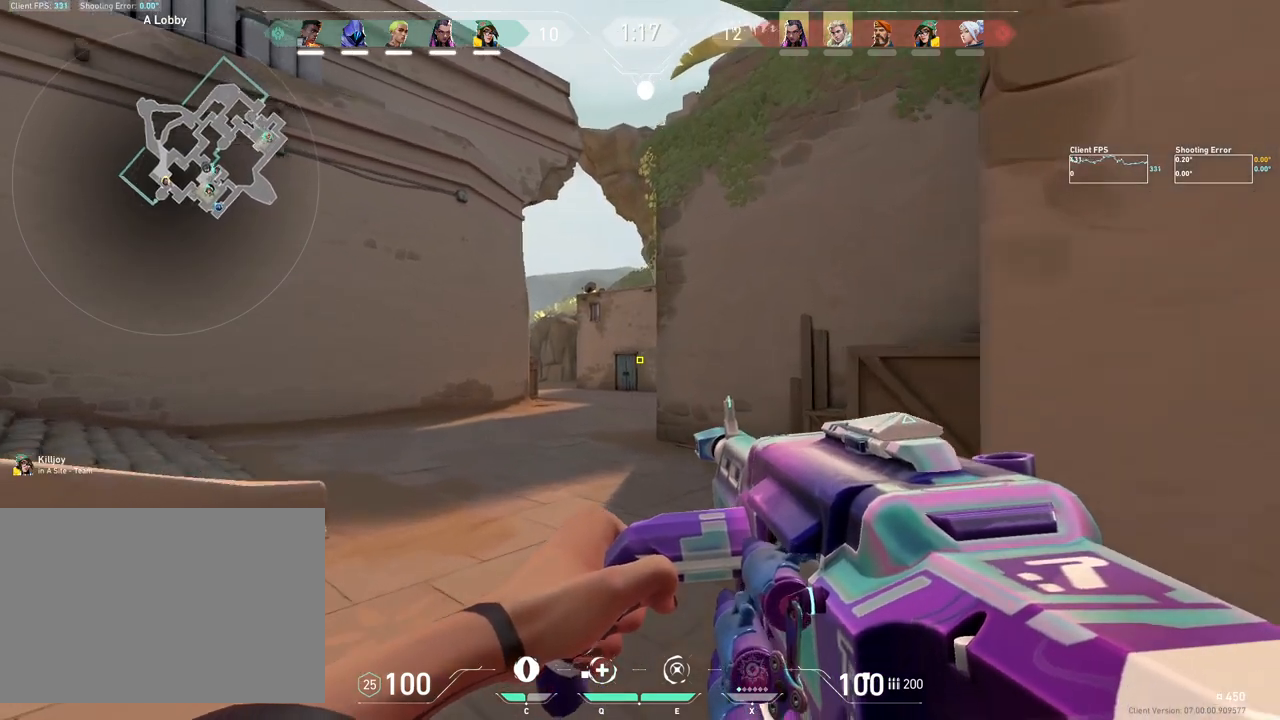
{"keys": ["d", "shift", "w"], "mouse": [], "events": [[383, "d", "down"]]}
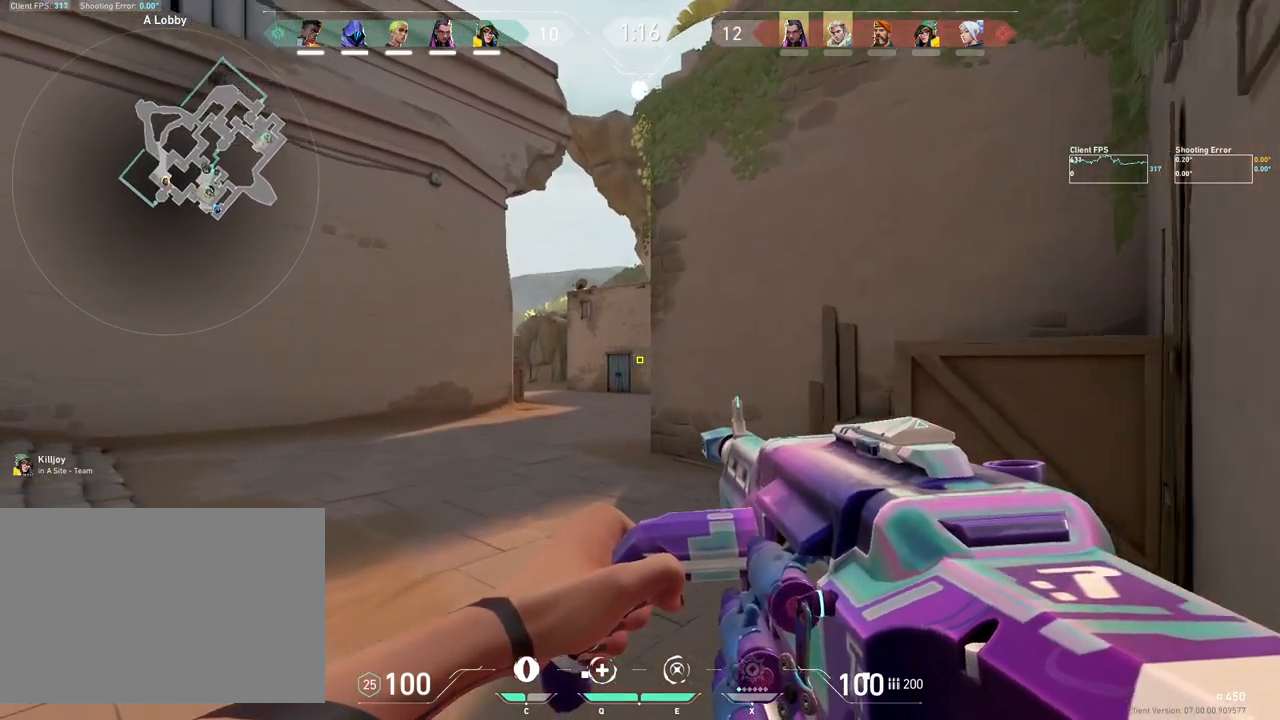
{"keys": ["d", "shift", "w"], "mouse": [], "events": [[83, "d", "up"], [250, "d", "down"]]}
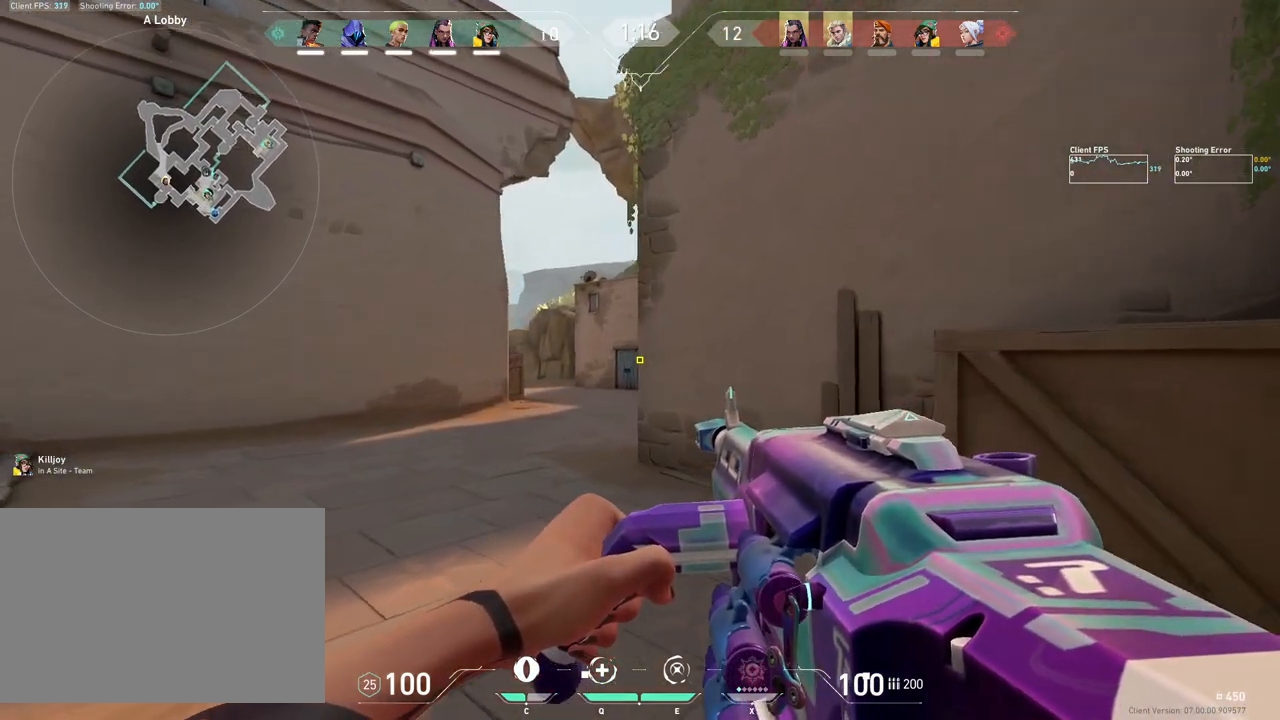
{"keys": ["d", "shift", "w"], "mouse": [], "events": [[333, "d", "up"], [450, "d", "down"]]}
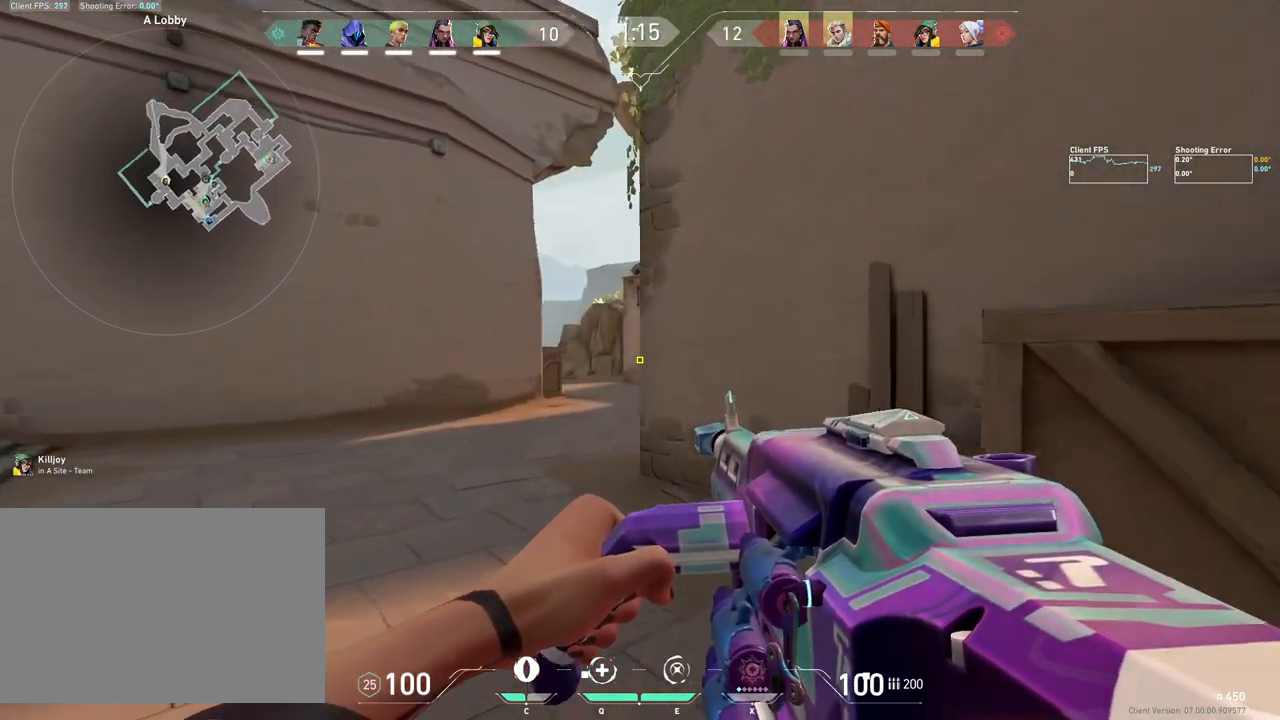
{"keys": ["shift", "w"], "mouse": [], "events": [[67, "d", "up"]]}
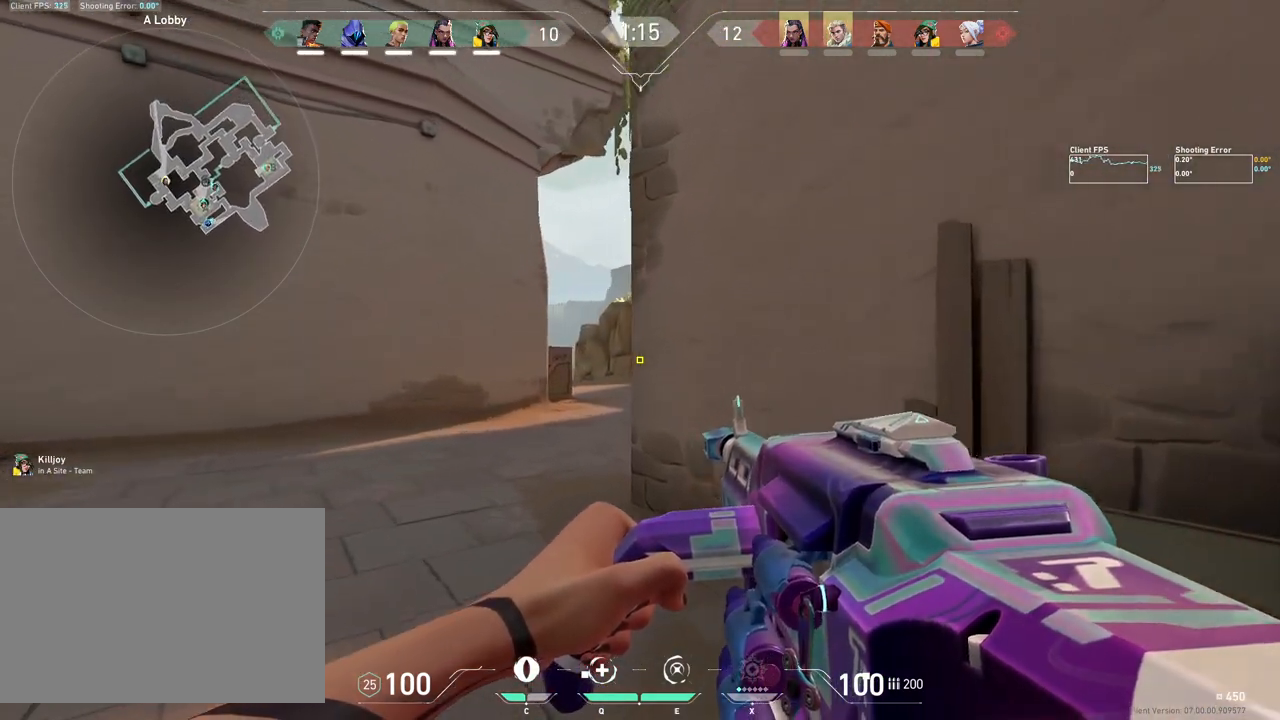
{"keys": ["a", "shift", "w"], "mouse": [], "events": [[183, "a", "down"]]}
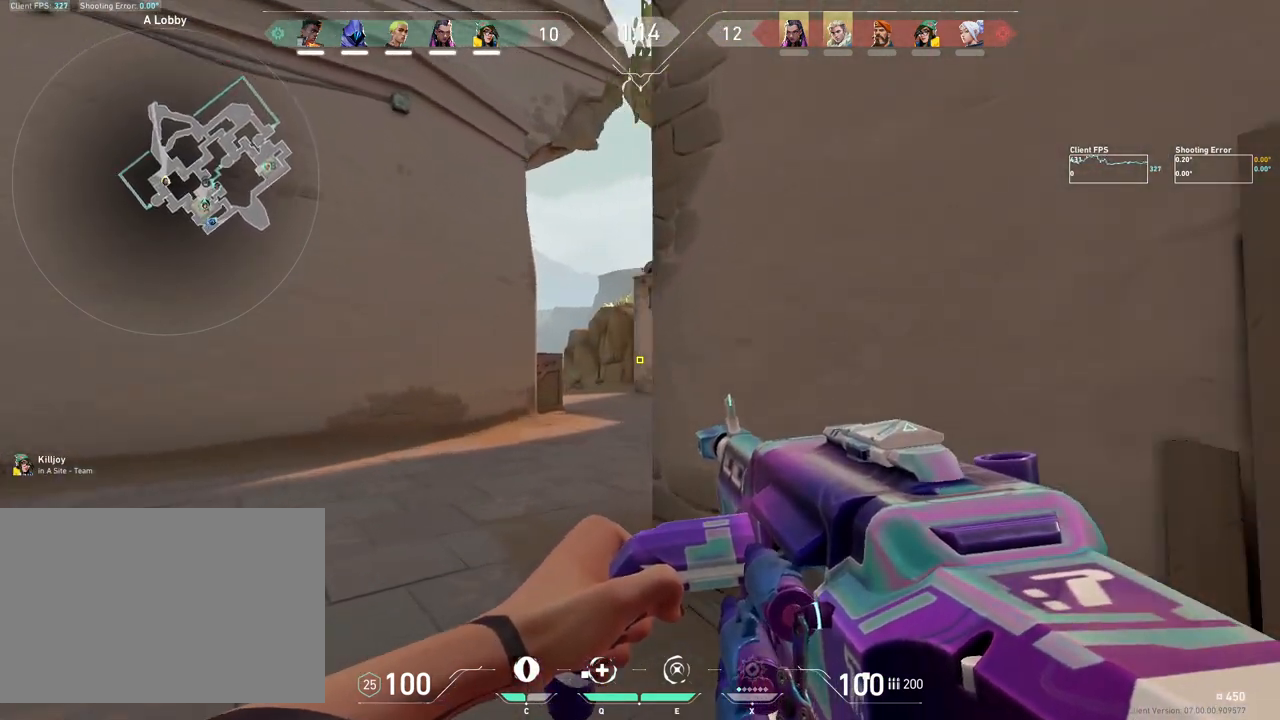
{"keys": ["a", "shift", "w"], "mouse": [], "events": [[33, "a", "up"], [50, "w", "up"], [83, "shift", "up"], [317, "a", "down"], [333, "w", "down"], [483, "shift", "down"]]}
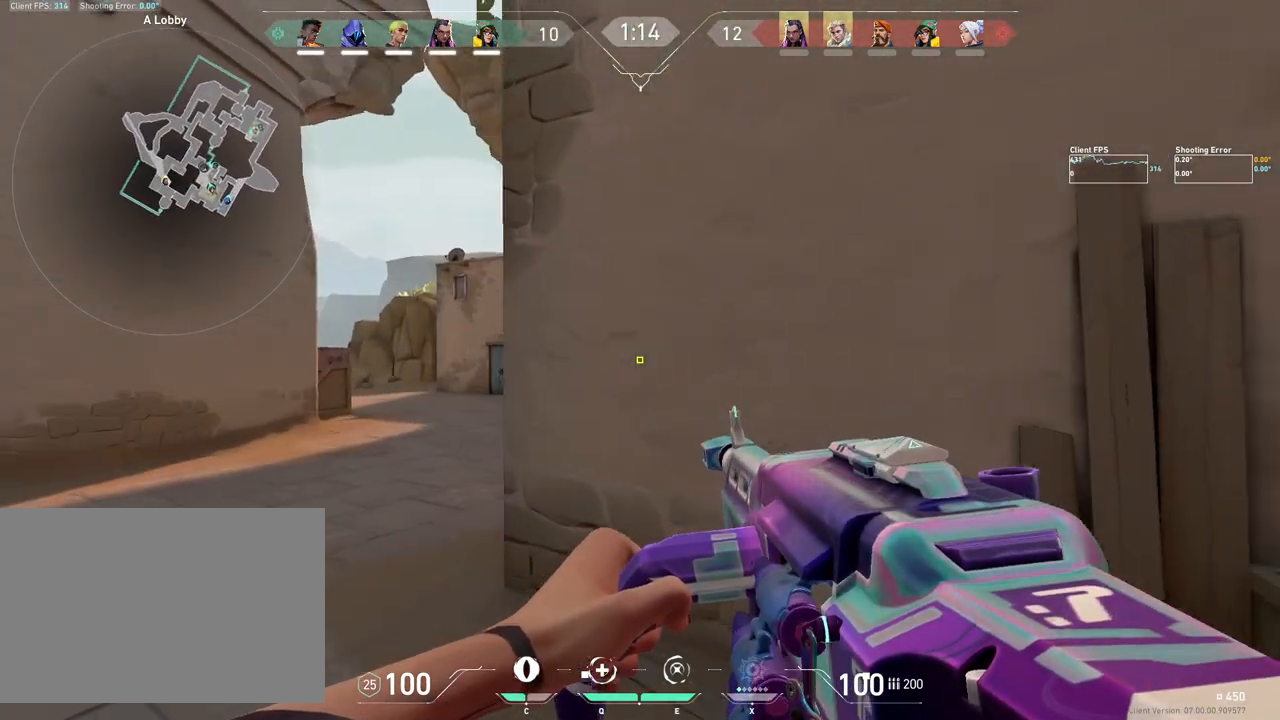
{"keys": ["a", "shift", "w"], "mouse": [], "events": []}
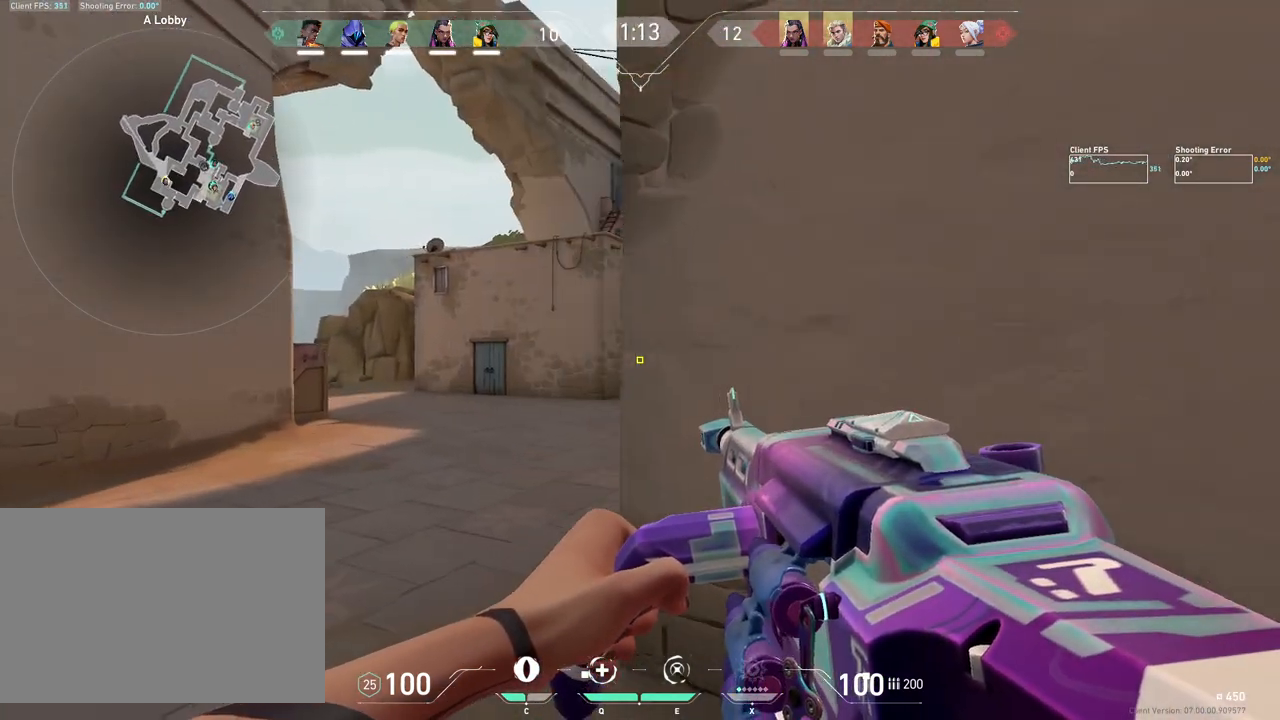
{"keys": ["a", "shift", "w"], "mouse": [], "events": []}
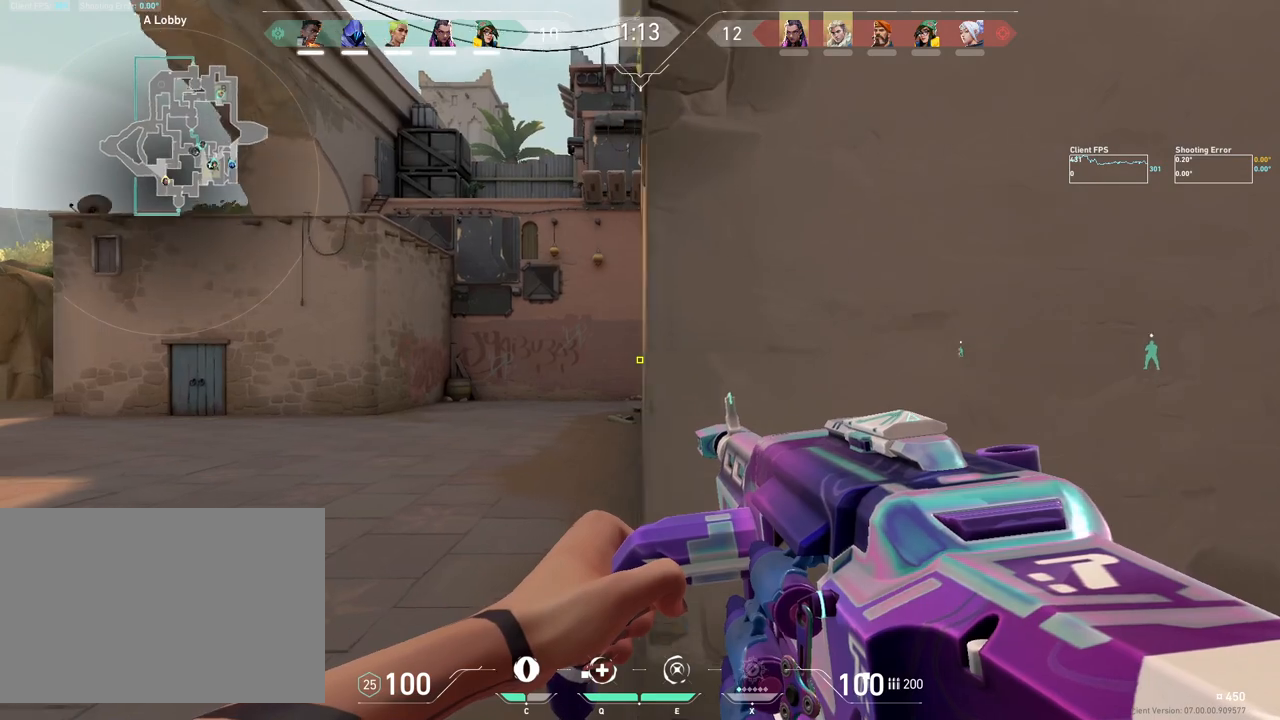
{"keys": ["shift", "w"], "mouse": [], "events": [[17, "a", "up"]]}
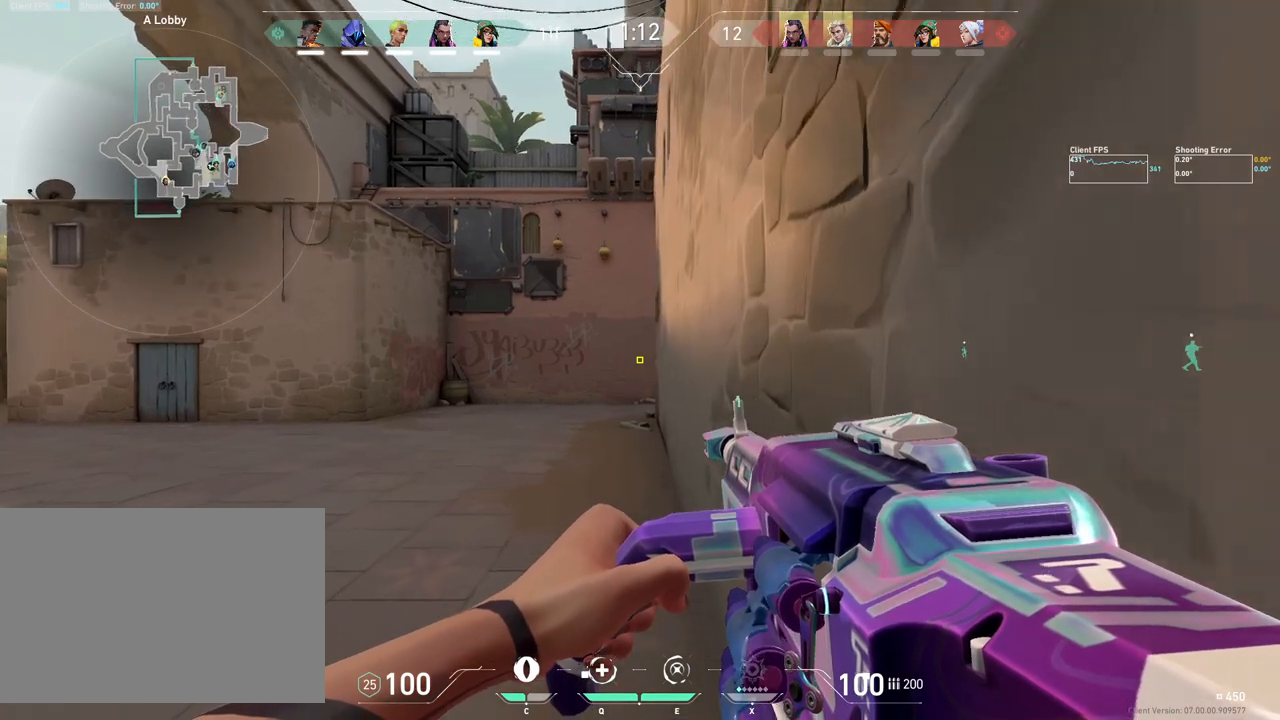
{"keys": ["a", "shift", "w"], "mouse": [], "events": [[183, "a", "down"]]}
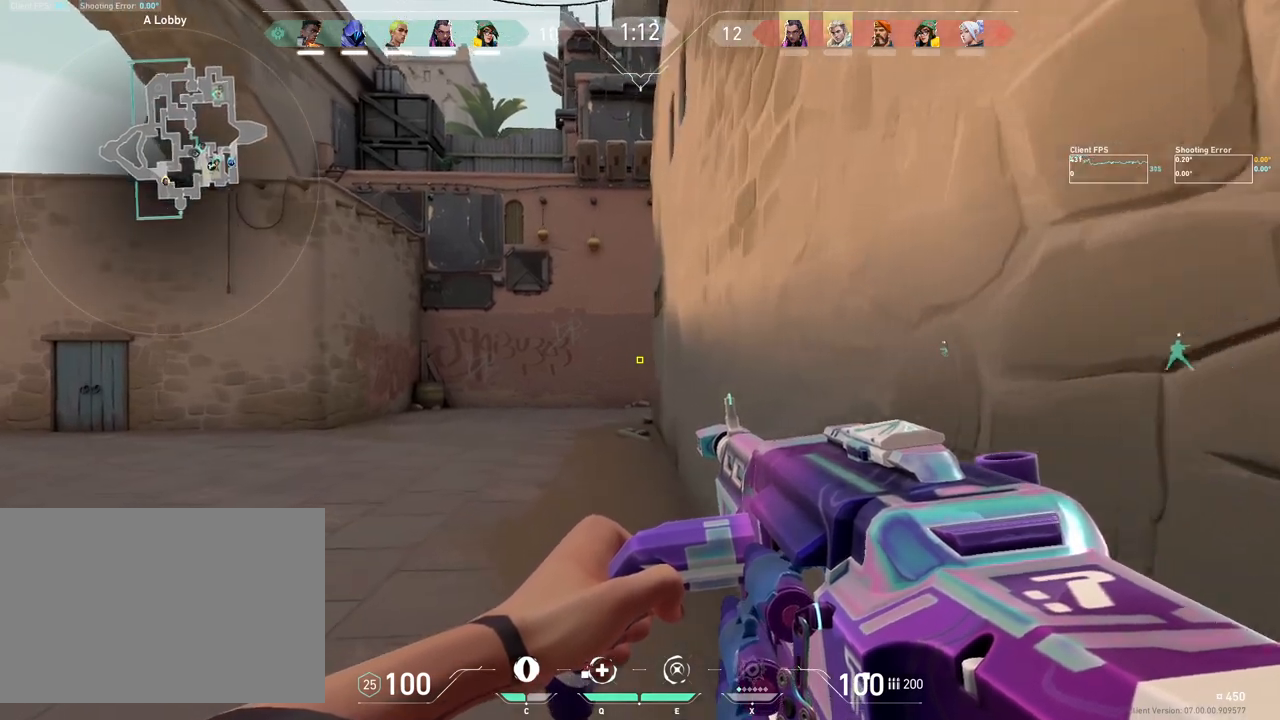
{"keys": ["a", "shift", "w"], "mouse": [], "events": []}
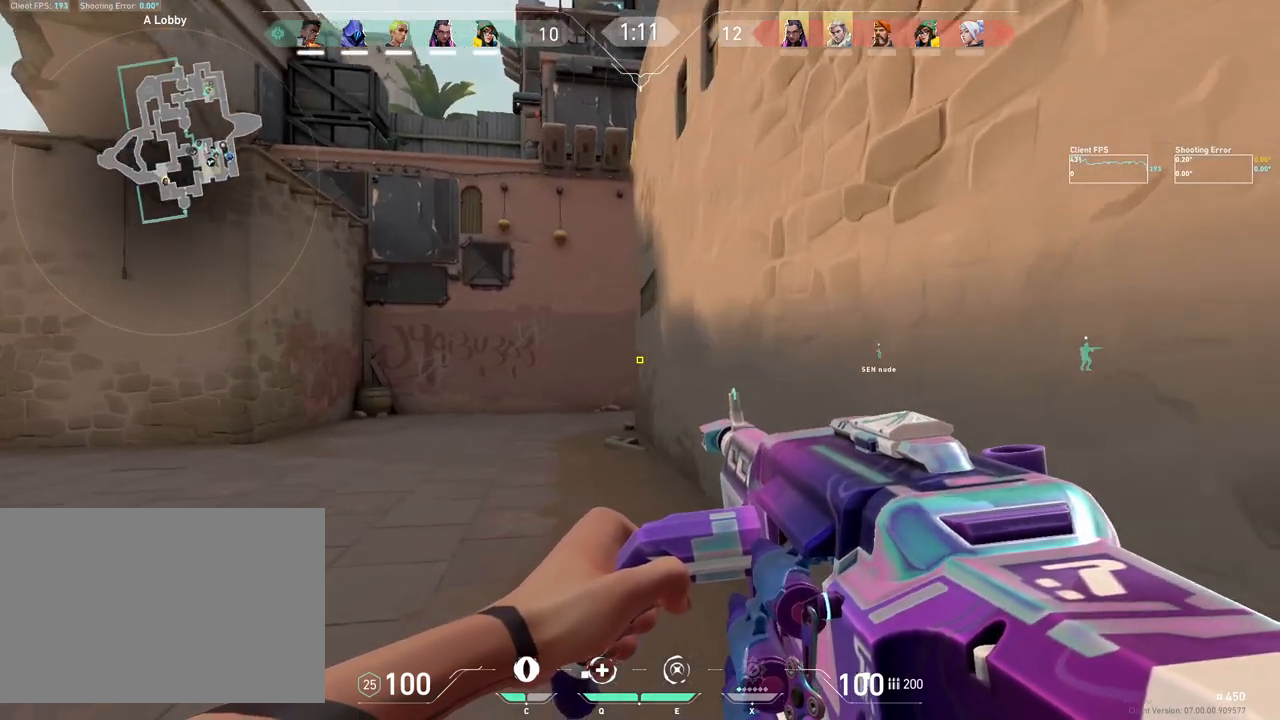
{"keys": ["a", "shift", "w"], "mouse": [], "events": []}
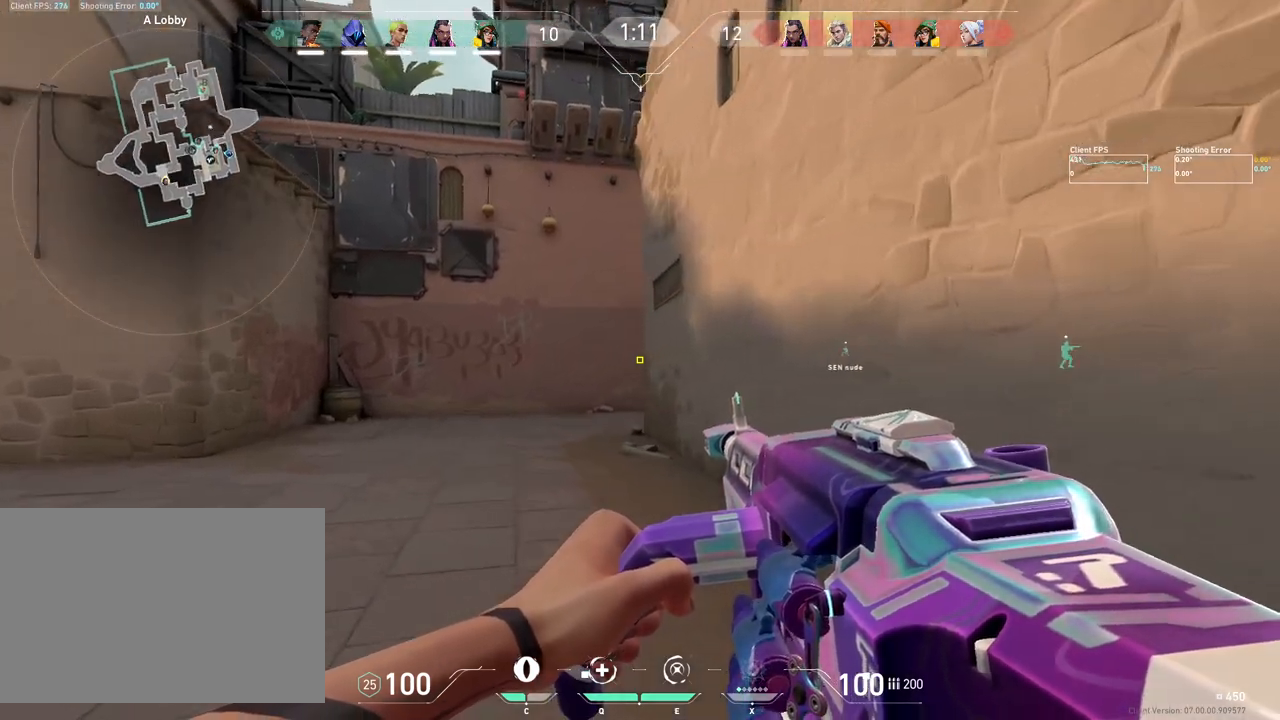
{"keys": ["a", "shift", "w"], "mouse": [], "events": [[283, "a", "up"], [367, "a", "down"]]}
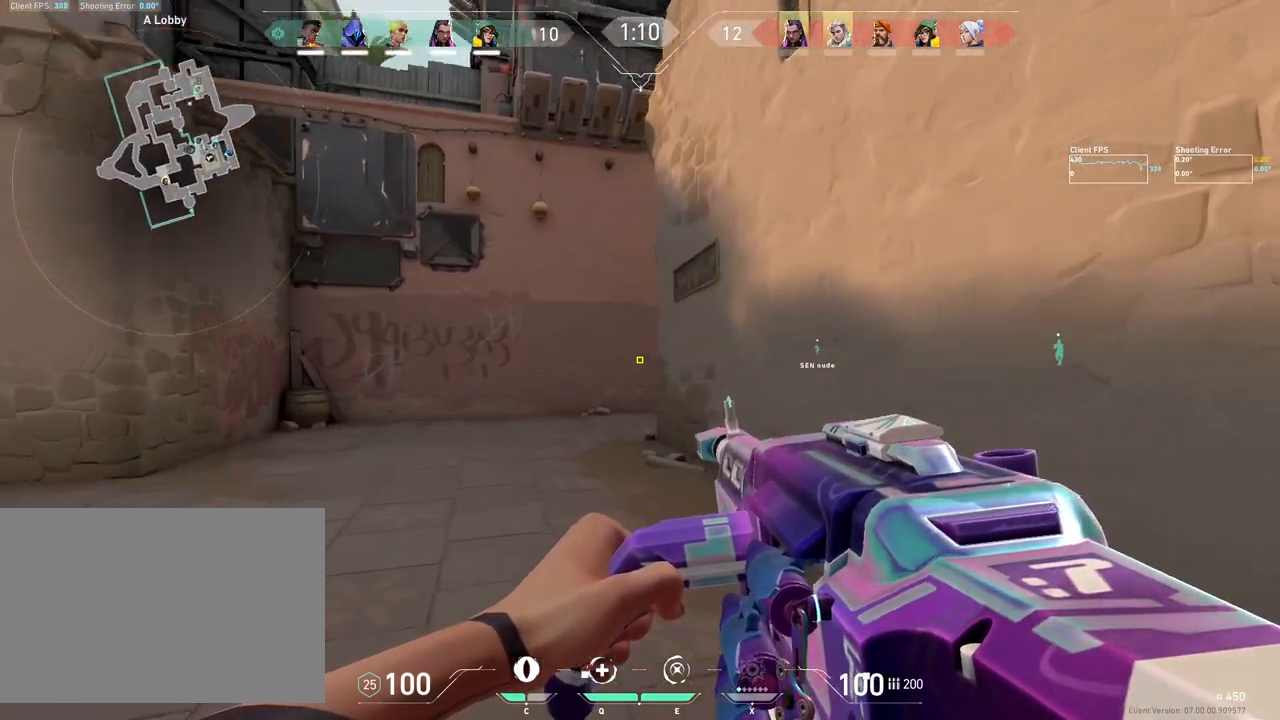
{"keys": ["a", "shift", "w"], "mouse": [], "events": []}
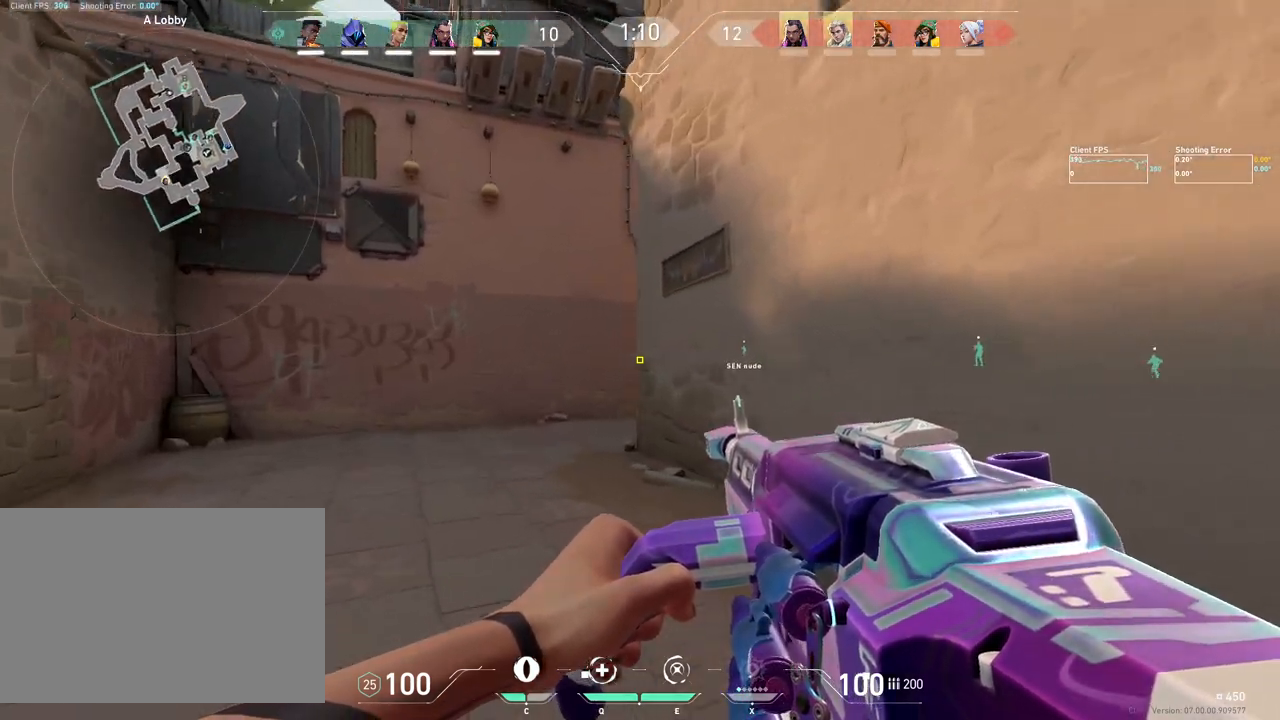
{"keys": ["shift", "w"], "mouse": [], "events": [[50, "a", "up"]]}
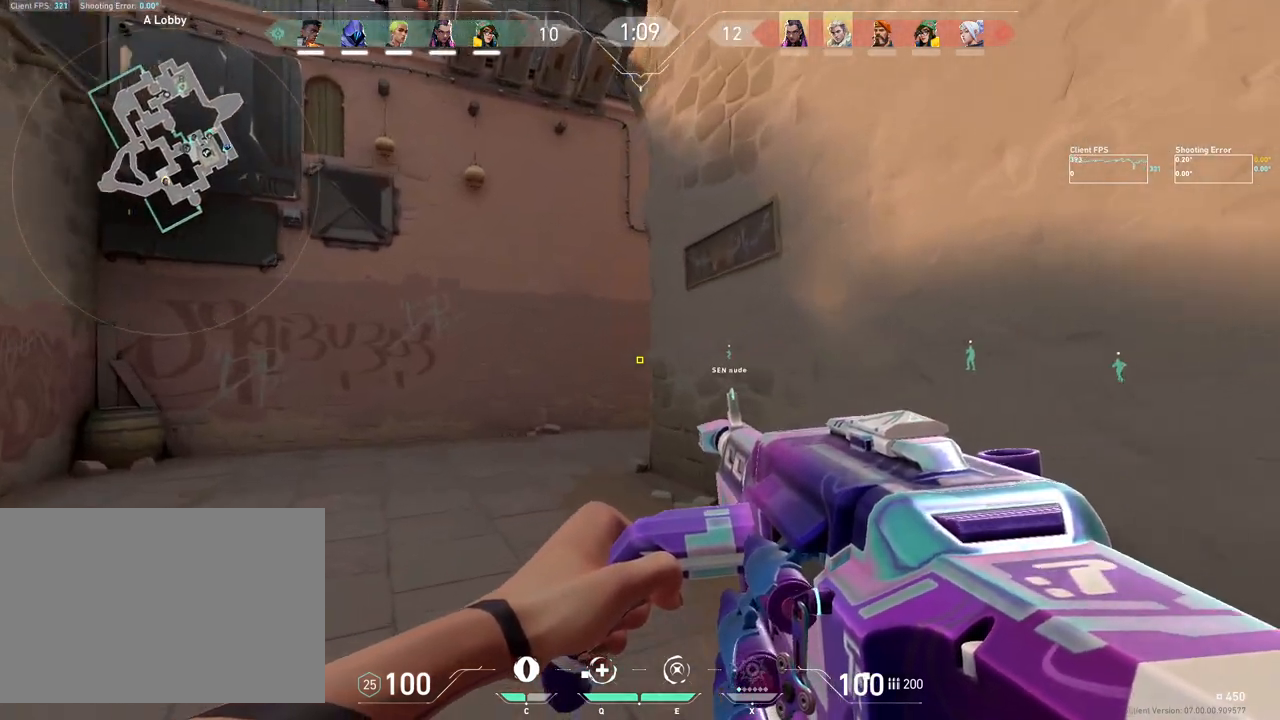
{"keys": ["shift", "w"], "mouse": [], "events": []}
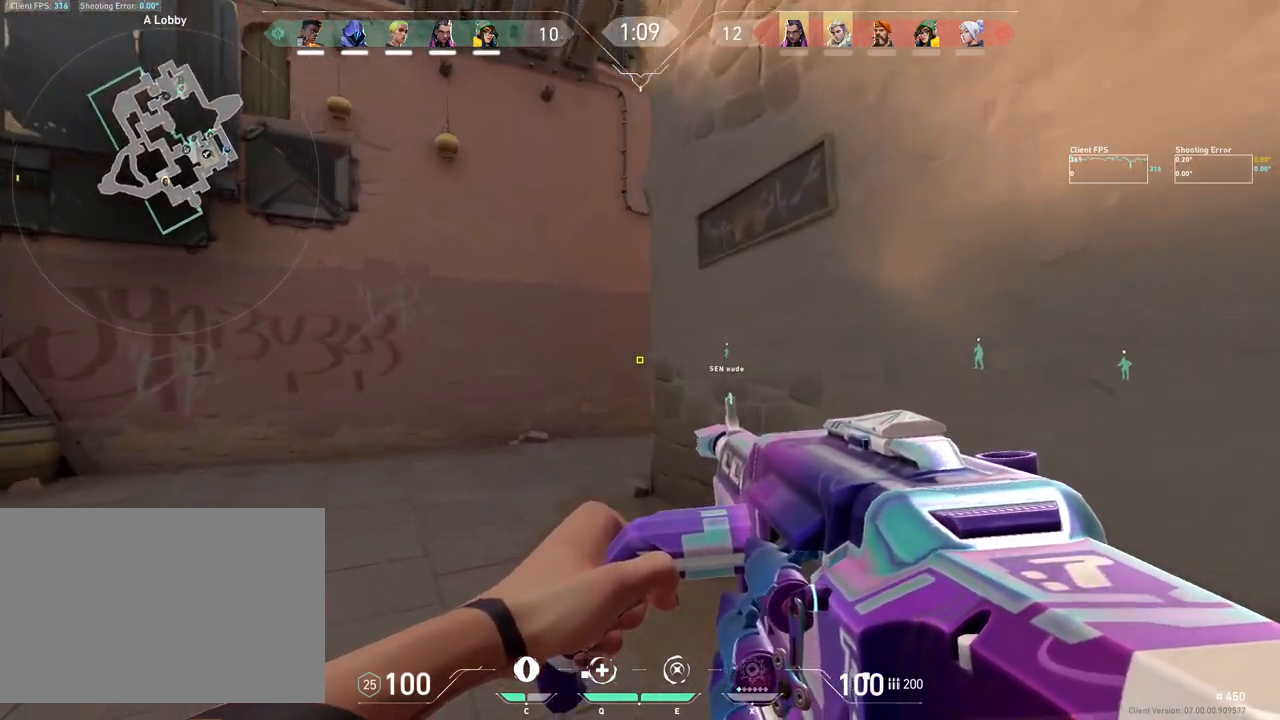
{"keys": ["shift", "w"], "mouse": [], "events": []}
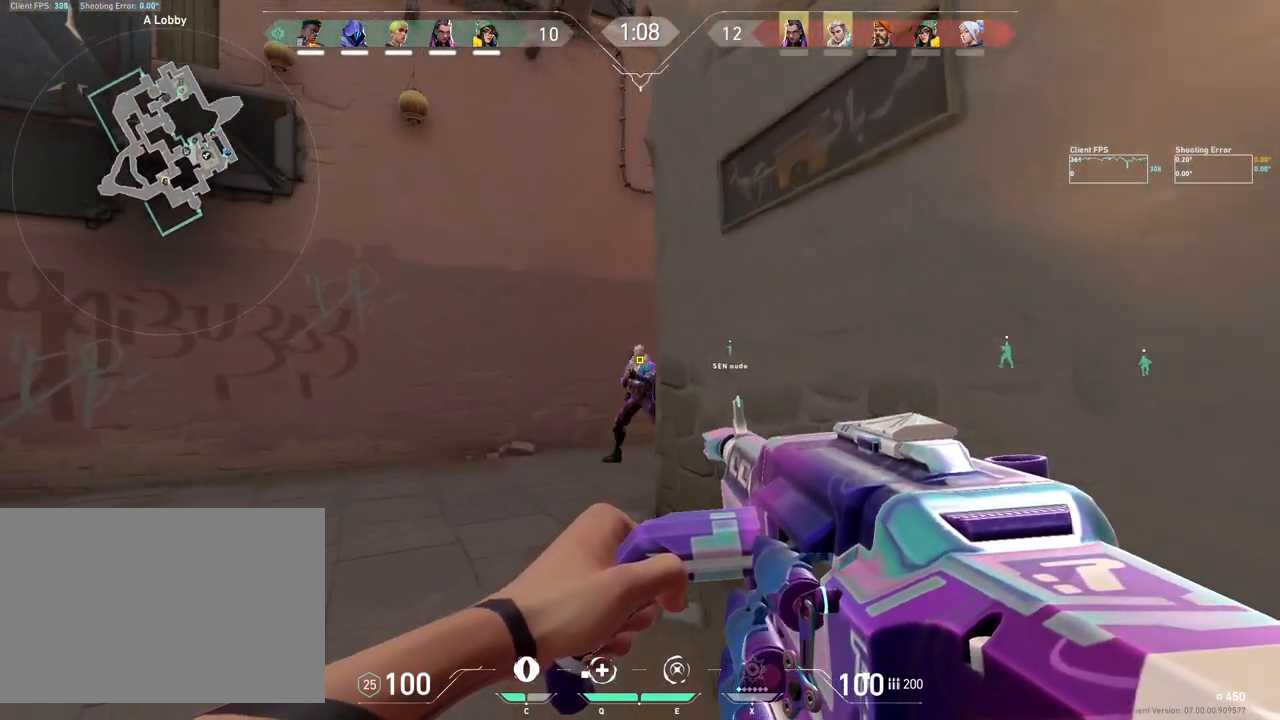
{"keys": ["ctrl", "d"], "mouse": ["left"], "events": [[83, "w", "up"], [100, "shift", "up"], [150, "mouse_left", "down"], [217, "d", "down"], [350, "ctrl", "down"]]}
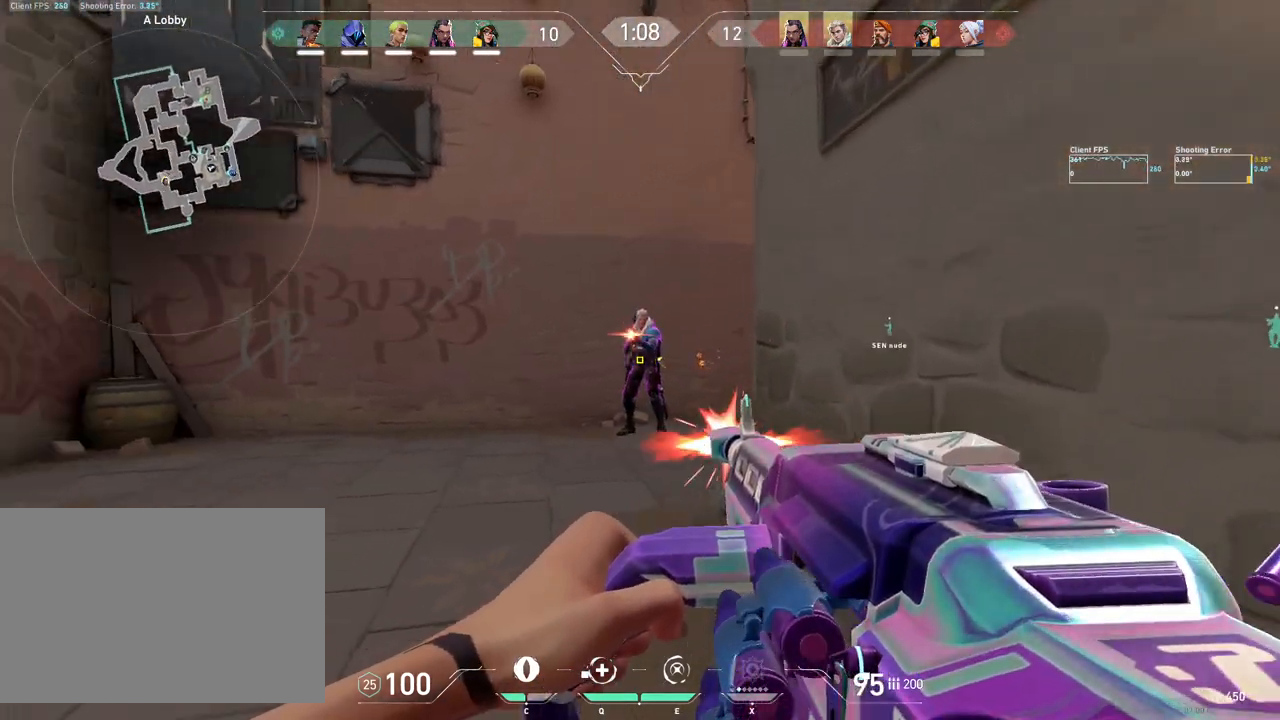
{"keys": ["ctrl", "d"], "mouse": ["left"], "events": [[67, "ctrl", "up"], [117, "ctrl", "down"]]}
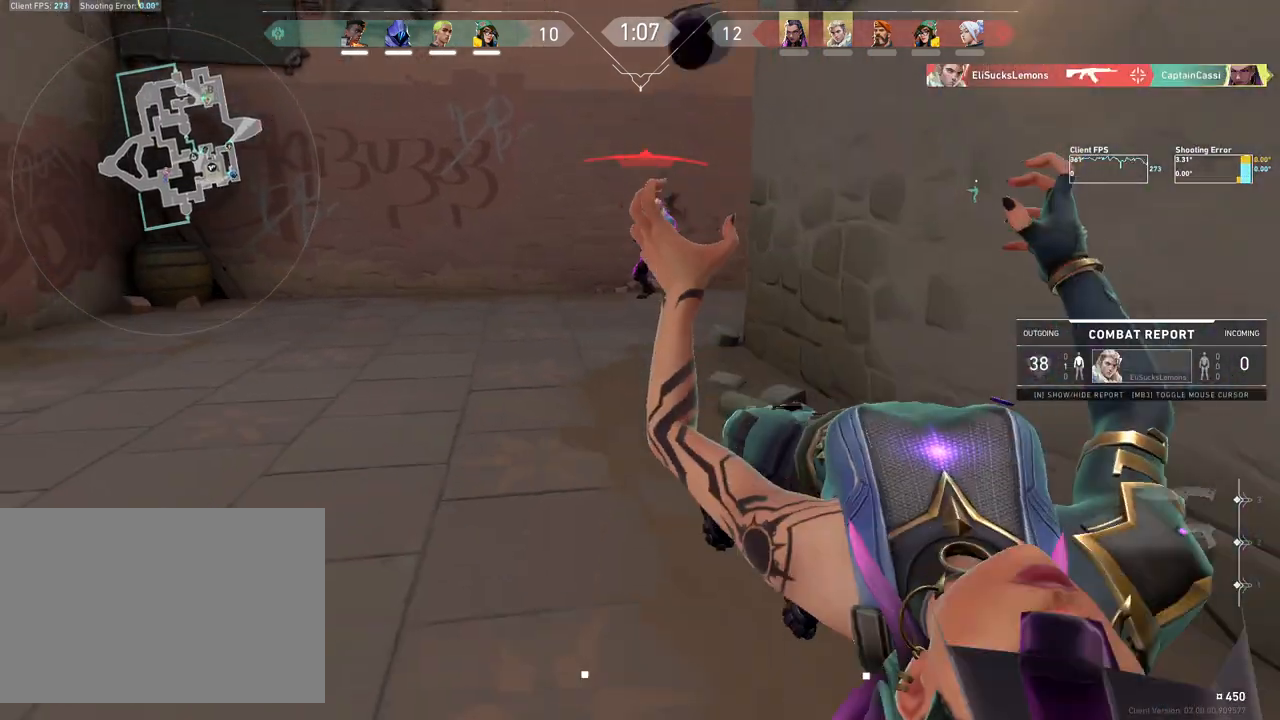
{"keys": ["d"], "mouse": ["left"], "events": [[17, "ctrl", "up"]]}
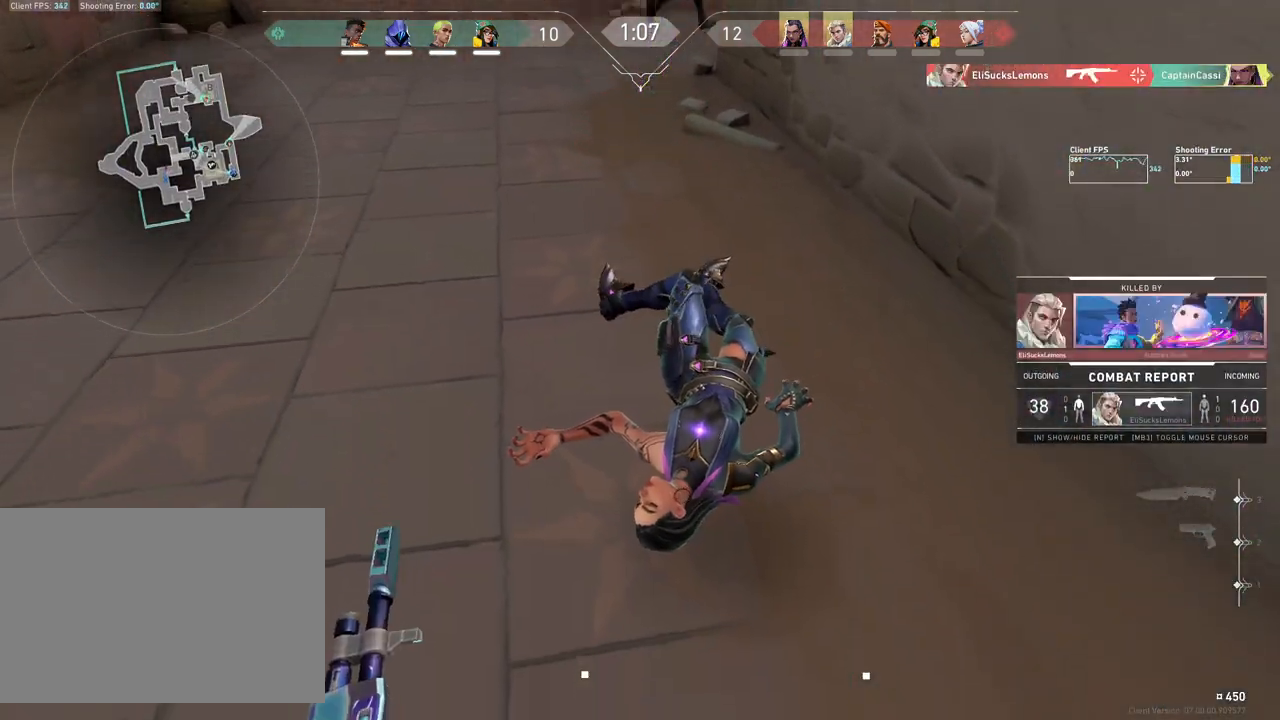
{"keys": ["d"], "mouse": ["left"], "events": []}
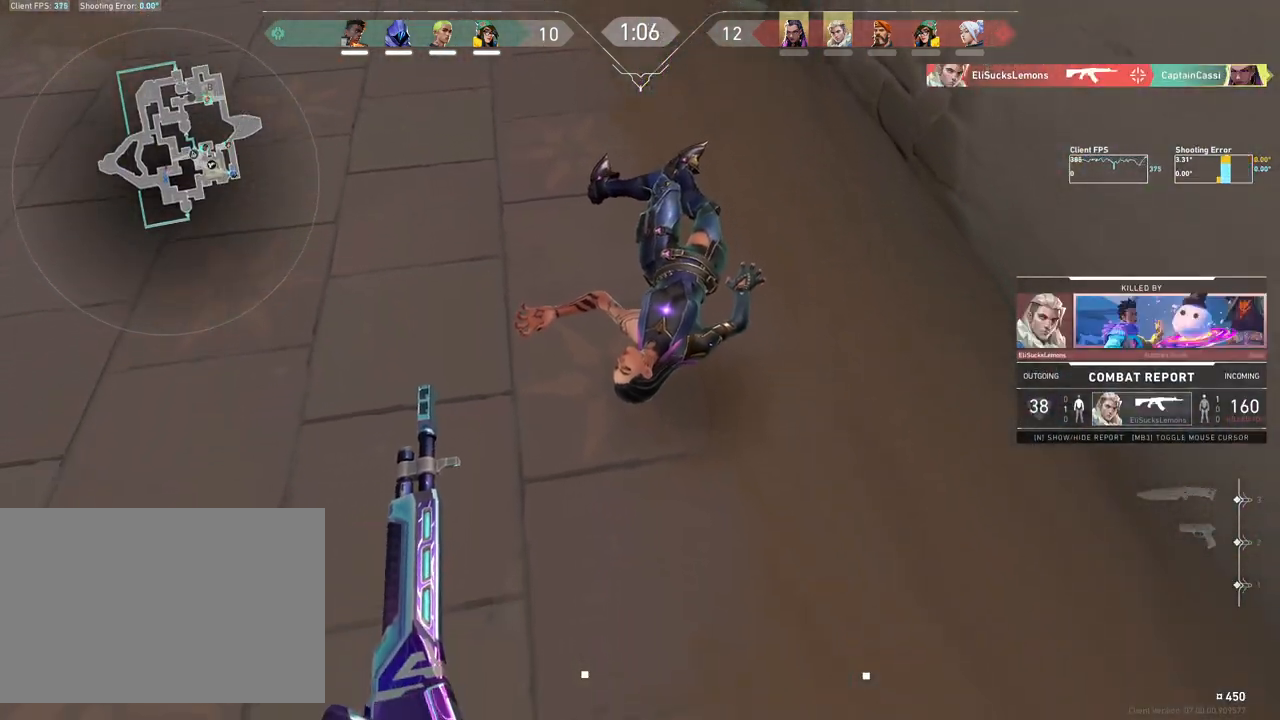
{"keys": [], "mouse": [], "events": [[83, "d", "up"], [267, "mouse_left", "up"]]}